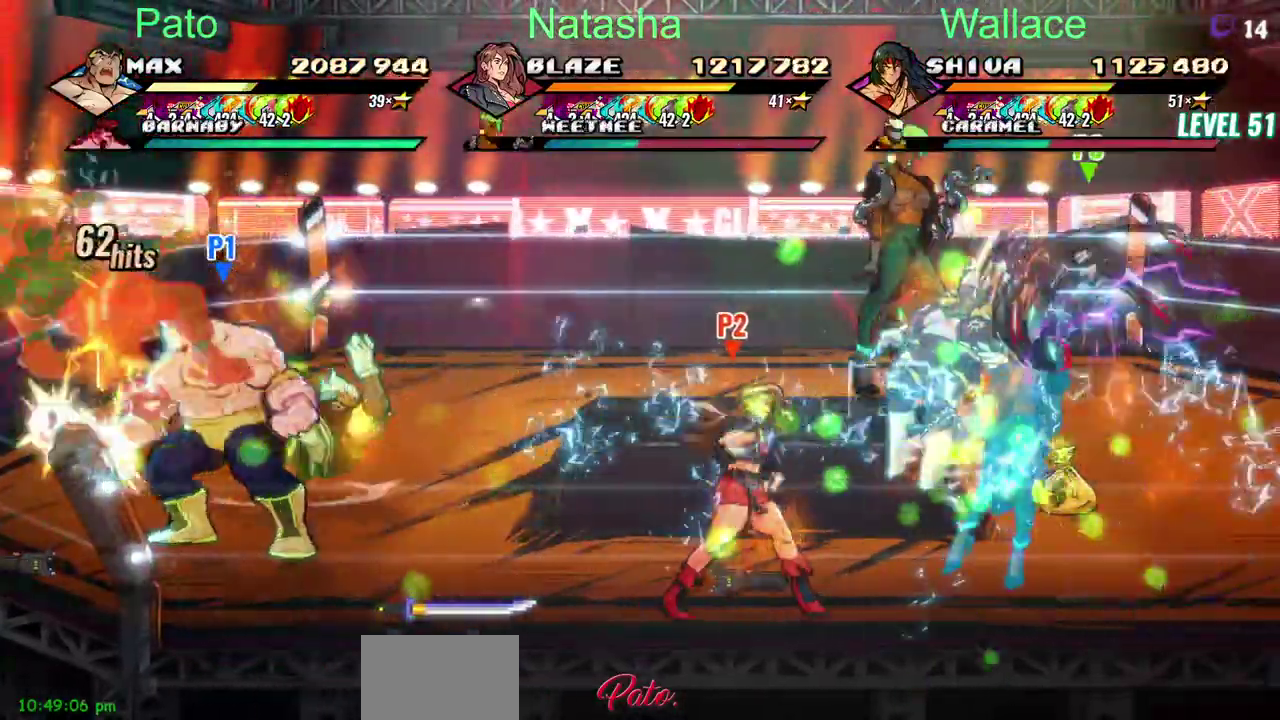
Gameplay with a controller (PlayStation layout); each line is a JSON object with the inputs held at the frame after it. "events" lists button and stick changes between this image and that frame as [ms after this image, input, new state], when the widget could be followed in between. Not read: DPAD_UP L3 R3 TRIANGLE.
{"buttons": [], "left_stick": "center", "right_stick": "center", "events": []}
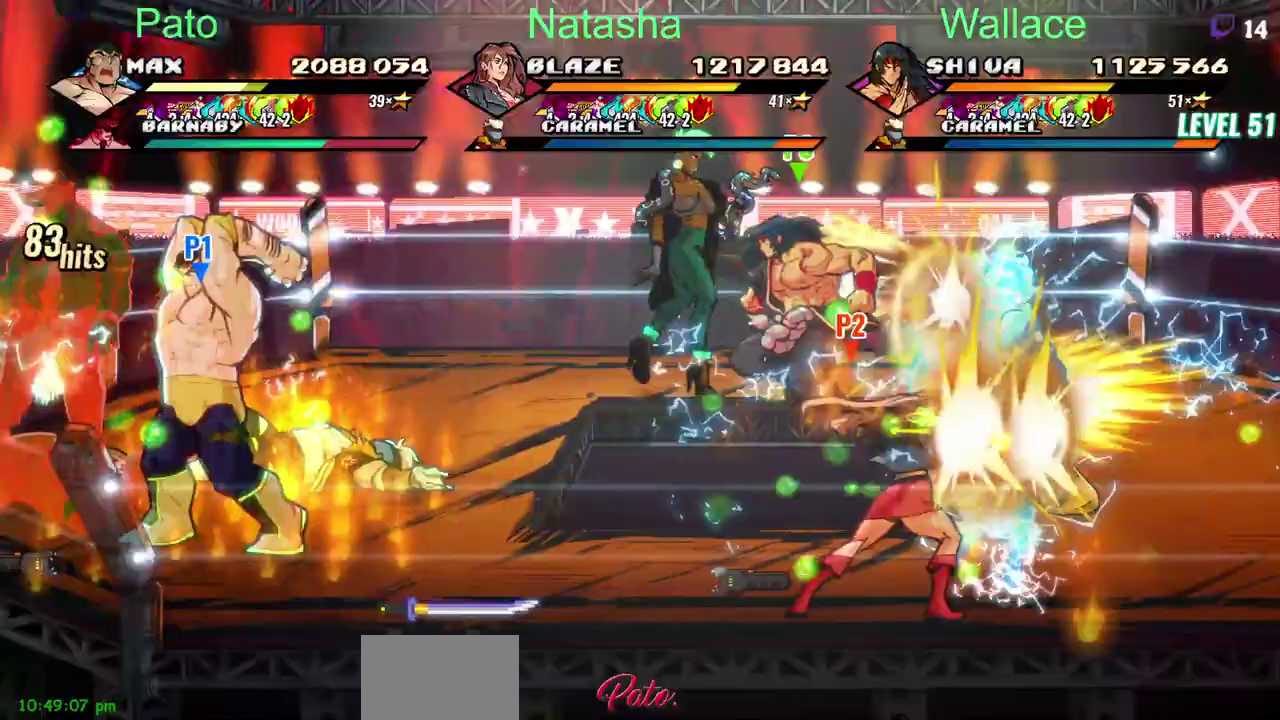
{"buttons": [], "left_stick": "center", "right_stick": "center", "events": []}
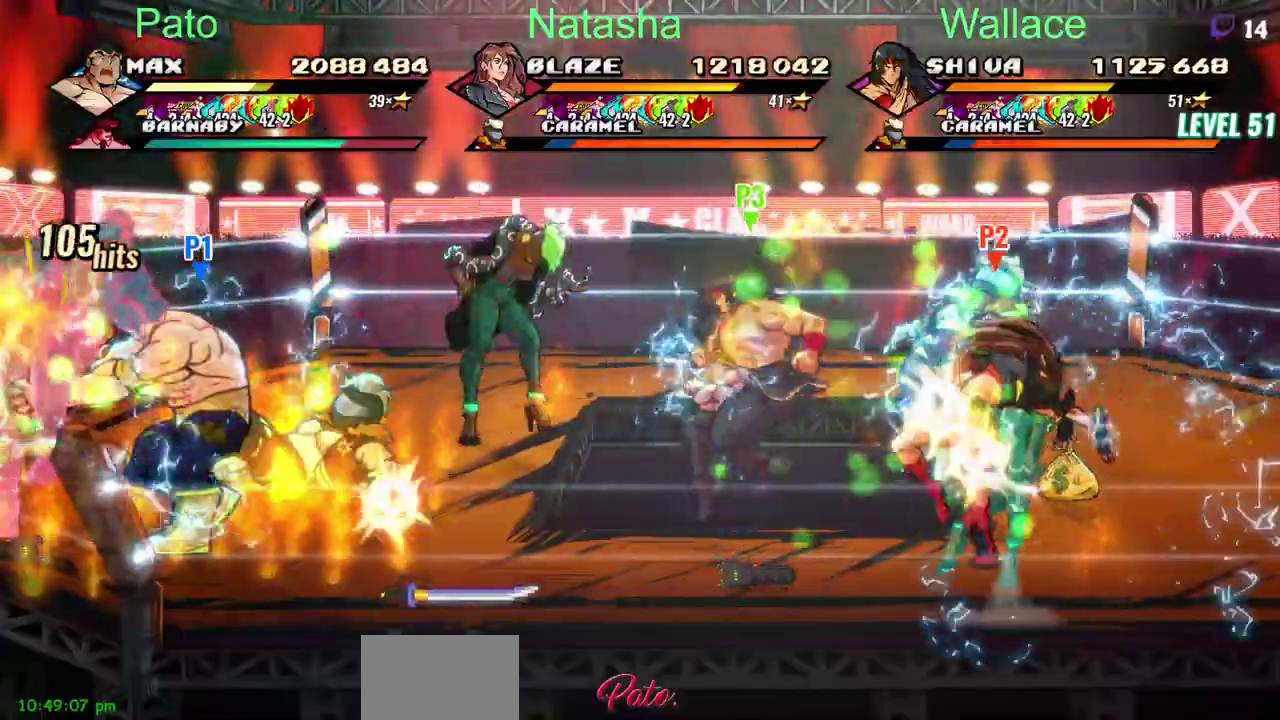
{"buttons": [], "left_stick": "center", "right_stick": "center", "events": []}
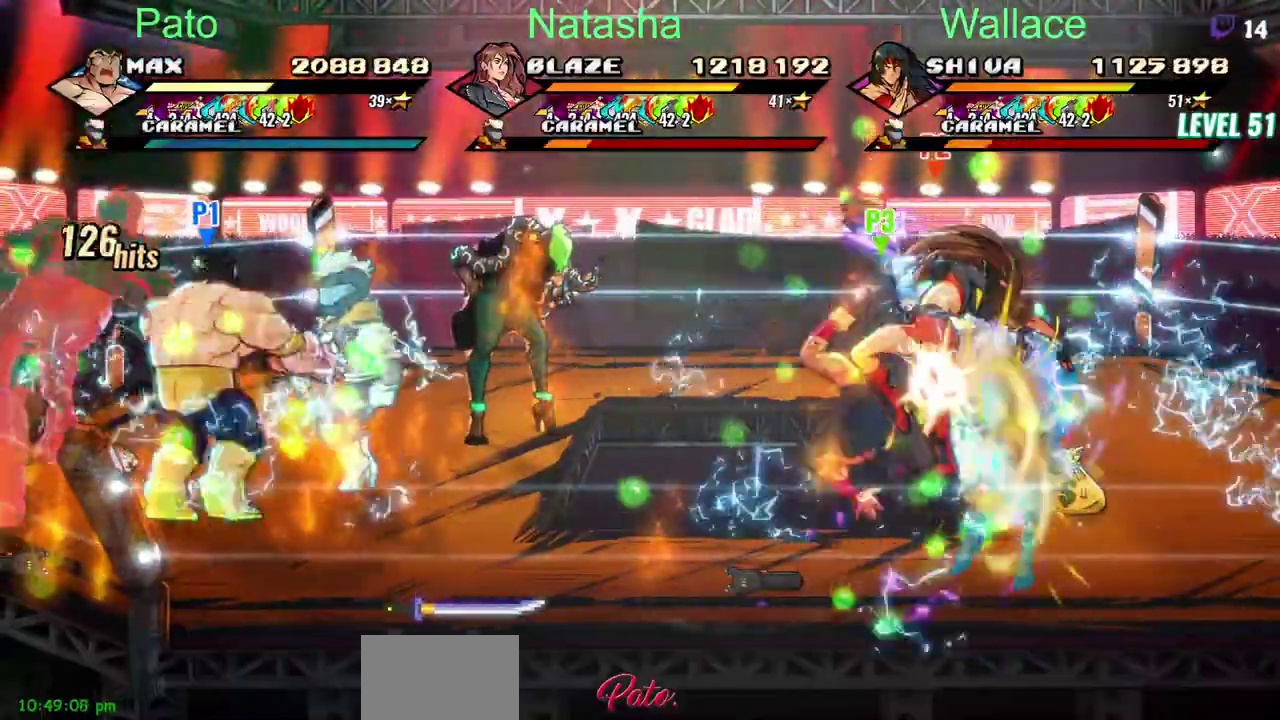
{"buttons": [], "left_stick": "center", "right_stick": "center", "events": []}
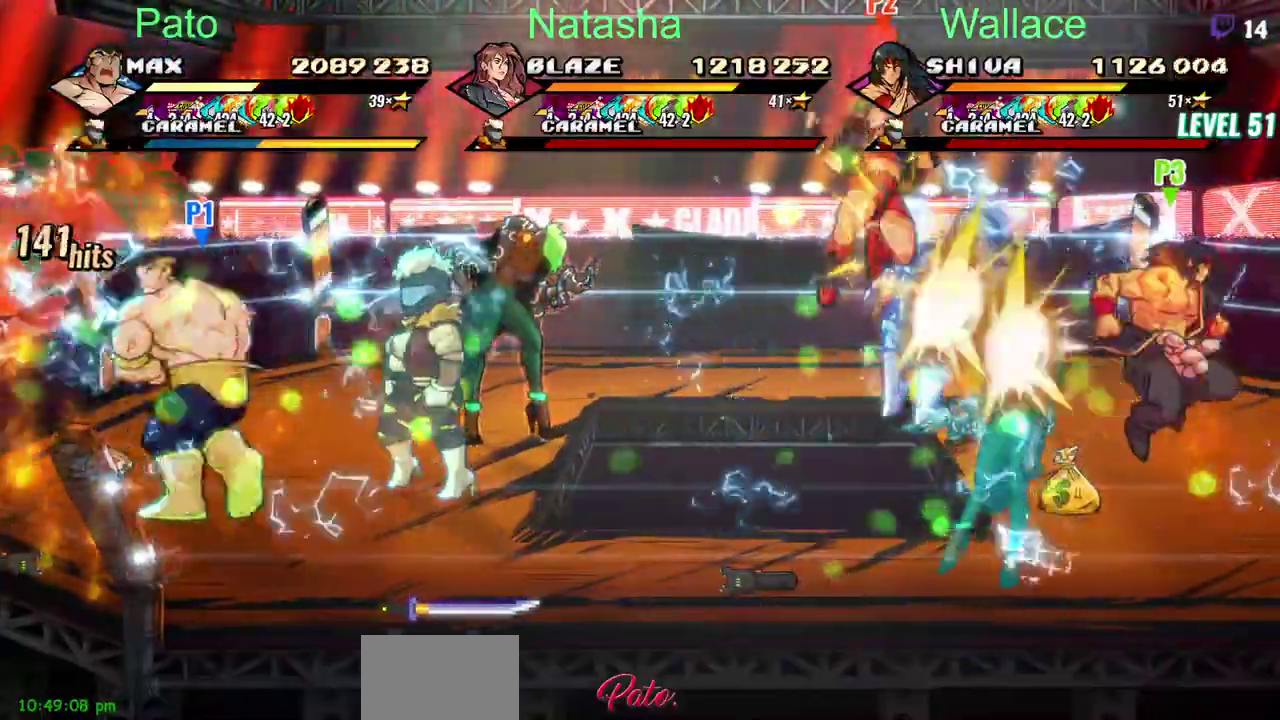
{"buttons": ["DPAD_LEFT"], "left_stick": "center", "right_stick": "center", "events": [[450, "DPAD_LEFT", "down"]]}
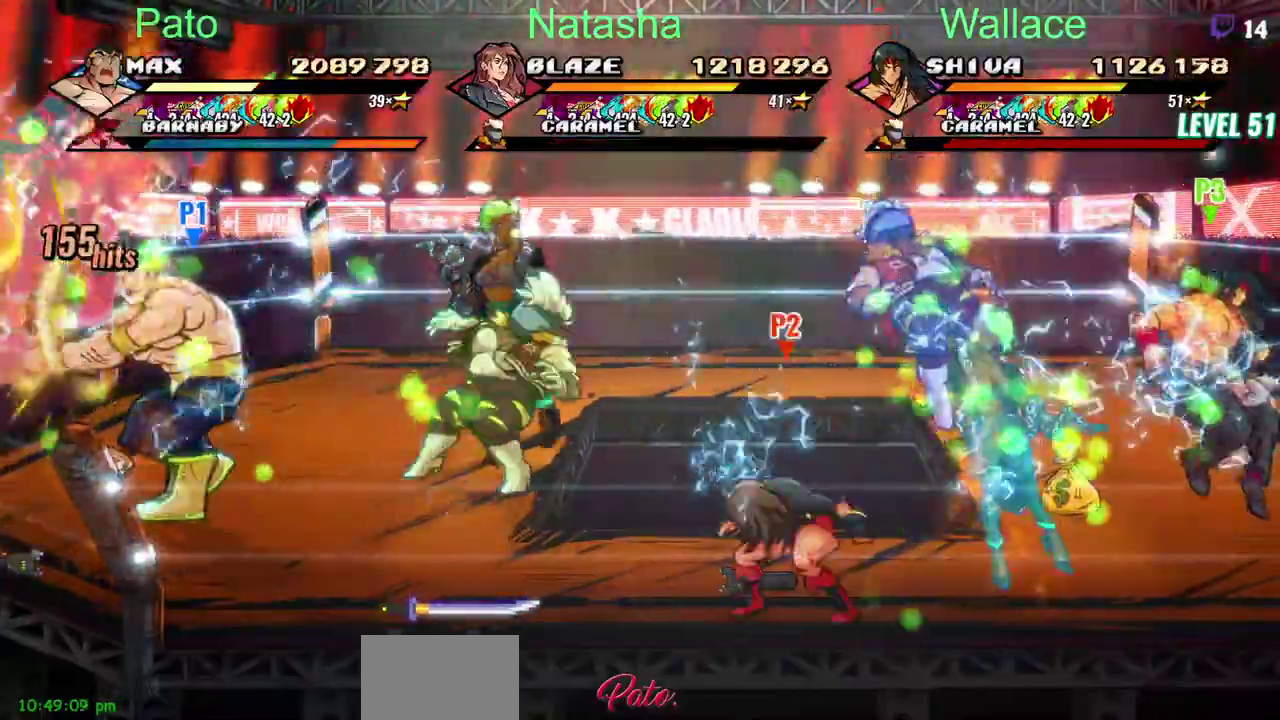
{"buttons": [], "left_stick": "center", "right_stick": "center", "events": [[200, "DPAD_DOWN", "down"], [250, "DPAD_DOWN", "up"], [283, "DPAD_LEFT", "up"]]}
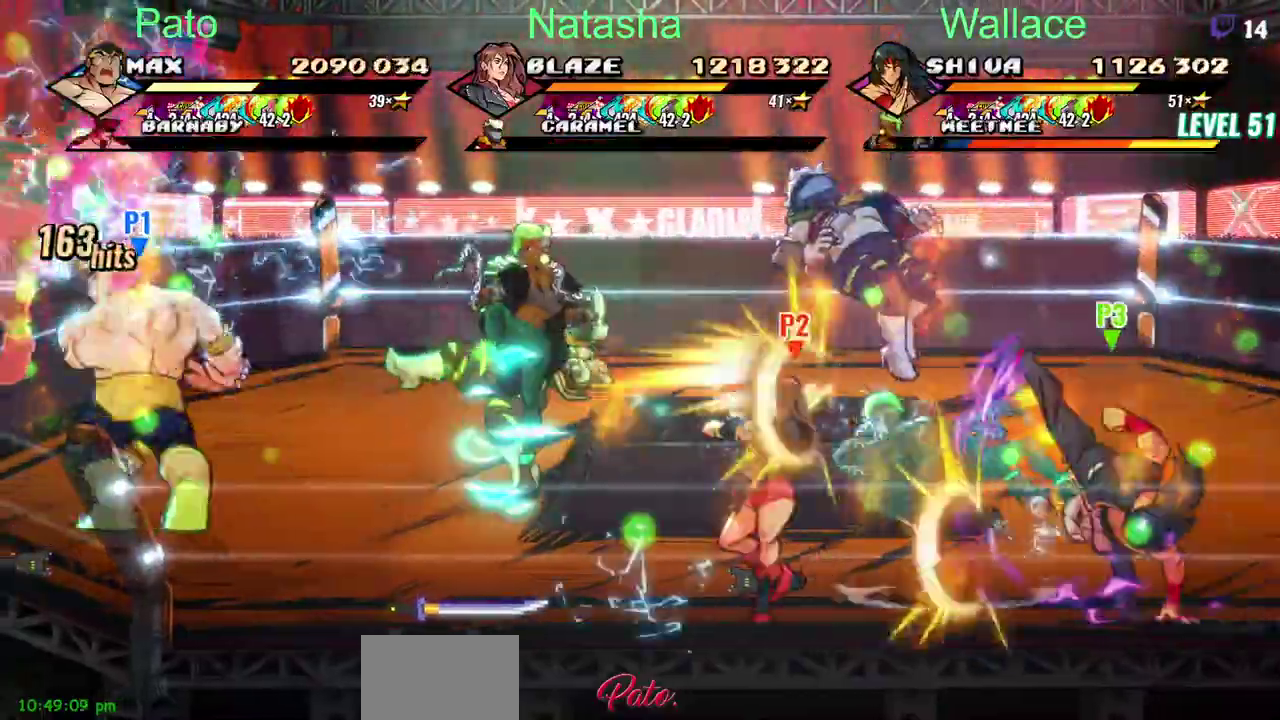
{"buttons": [], "left_stick": "center", "right_stick": "center", "events": []}
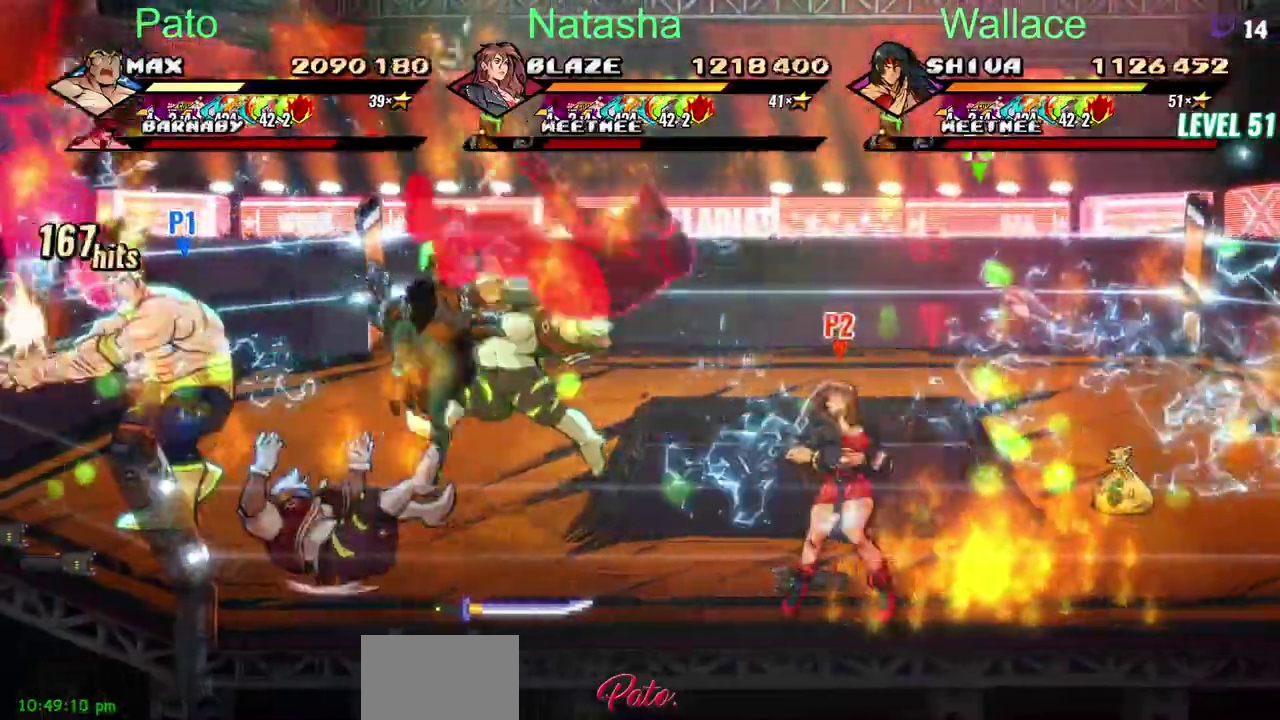
{"buttons": ["DPAD_RIGHT"], "left_stick": "center", "right_stick": "center", "events": [[483, "DPAD_RIGHT", "down"]]}
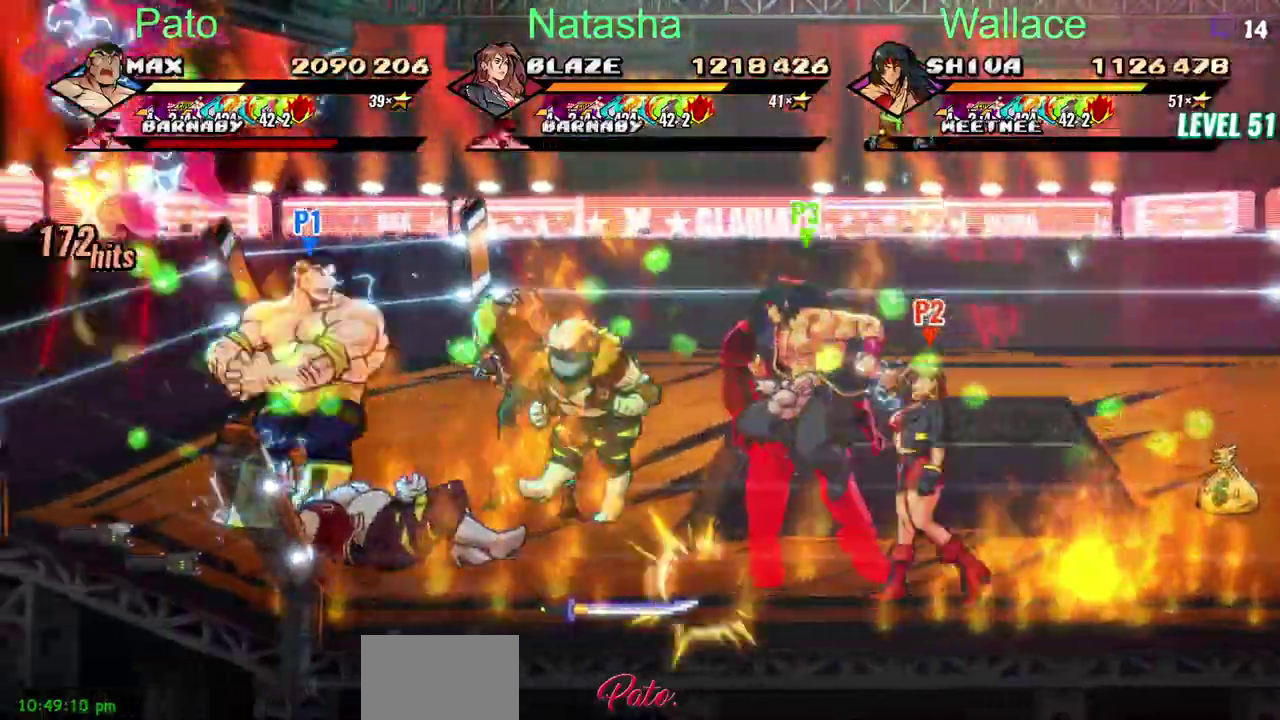
{"buttons": ["DPAD_RIGHT"], "left_stick": "center", "right_stick": "center", "events": []}
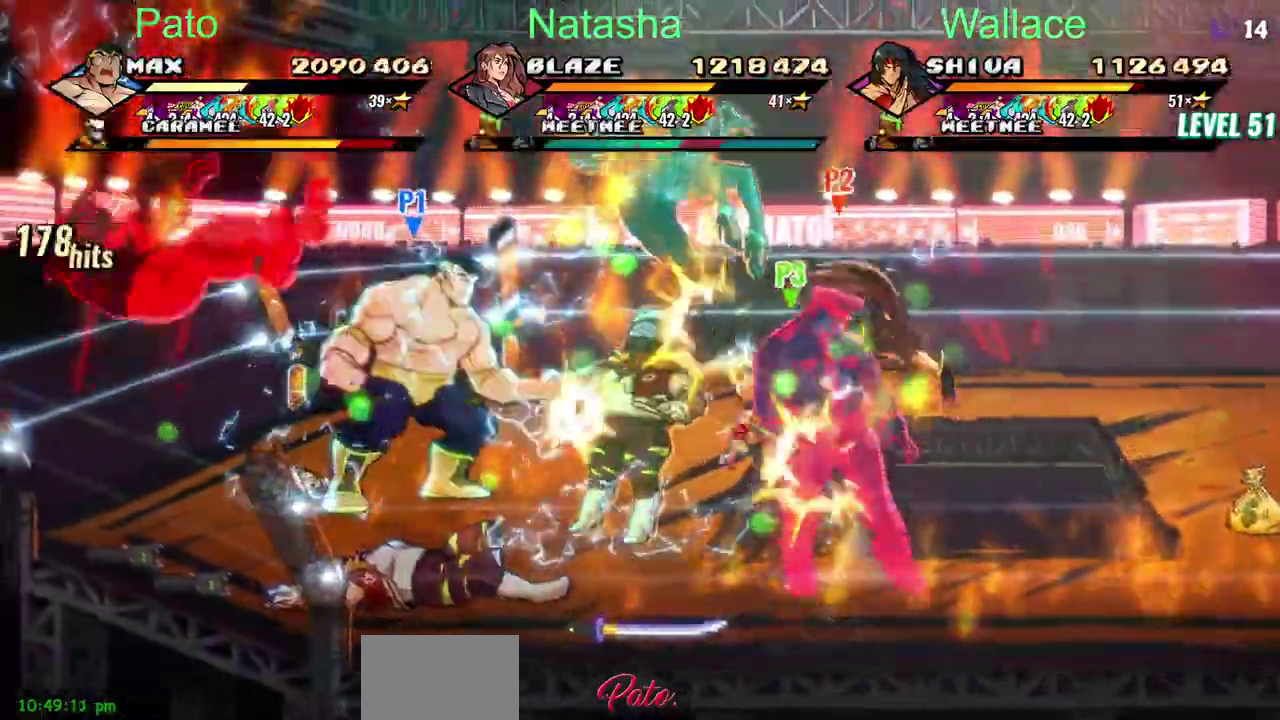
{"buttons": ["DPAD_RIGHT"], "left_stick": "center", "right_stick": "center", "events": []}
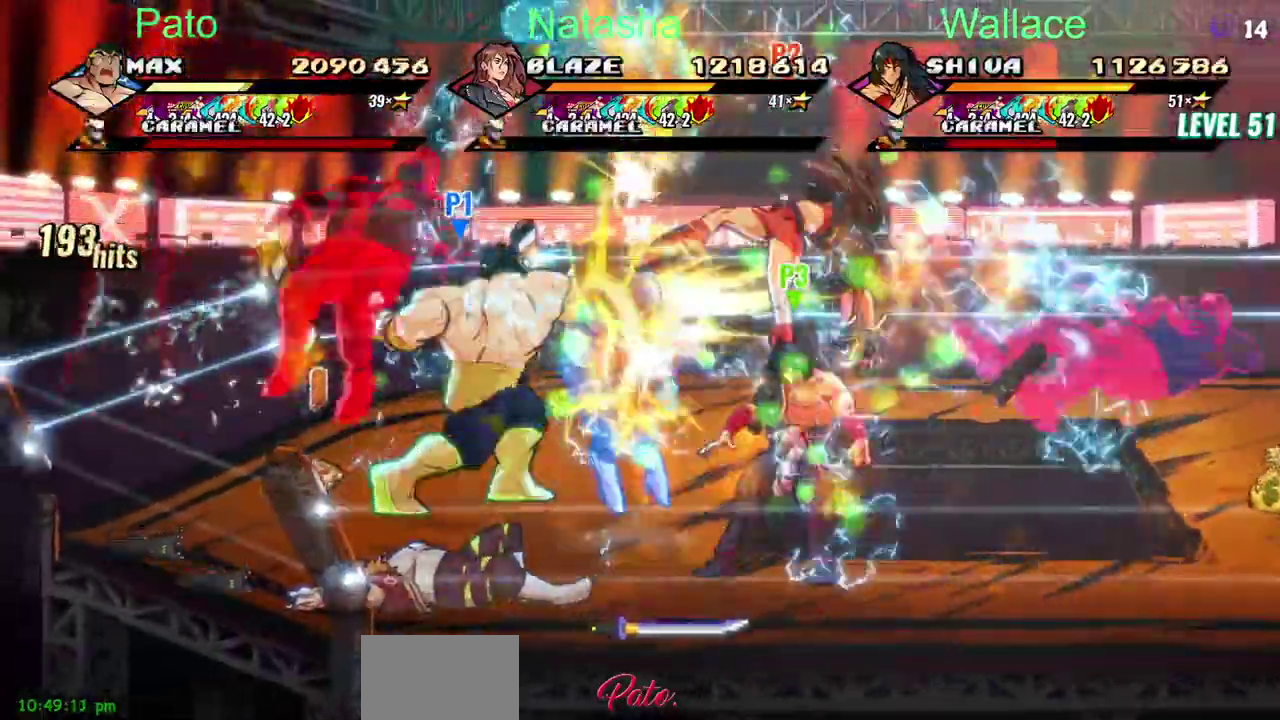
{"buttons": ["DPAD_RIGHT"], "left_stick": "center", "right_stick": "center", "events": []}
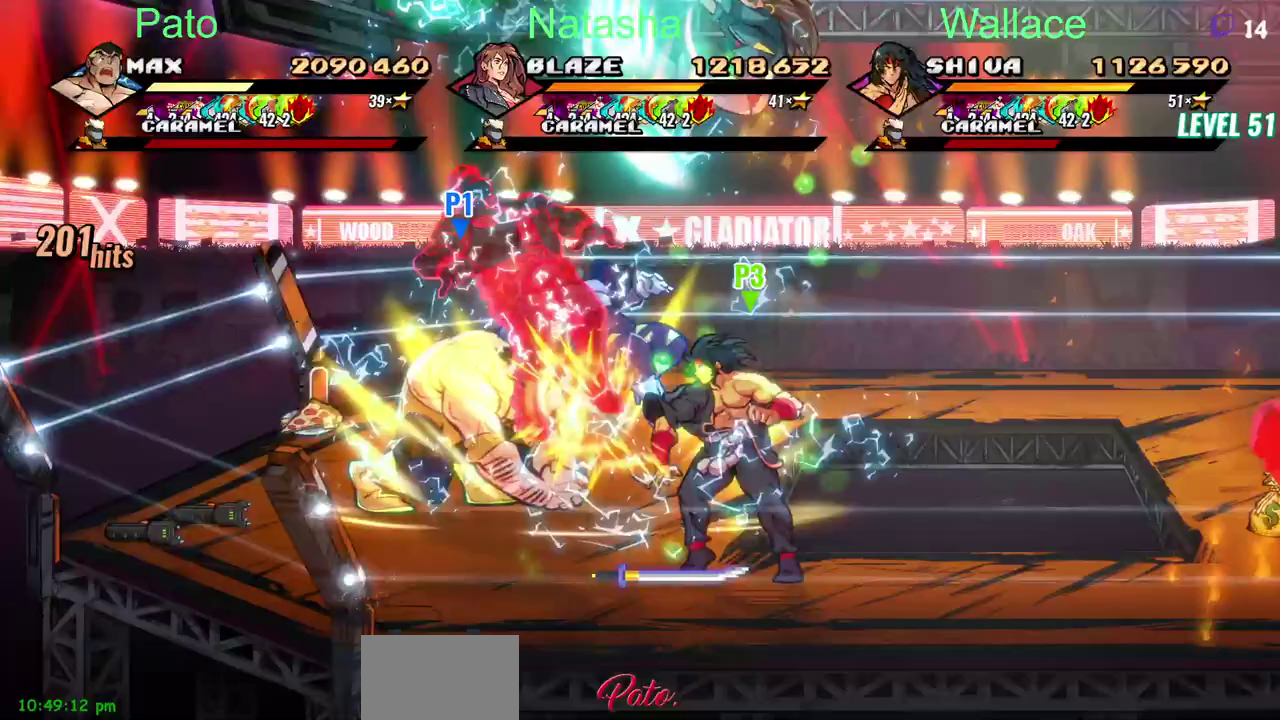
{"buttons": ["DPAD_RIGHT"], "left_stick": "center", "right_stick": "center", "events": [[67, "CROSS", "down"], [133, "CROSS", "up"]]}
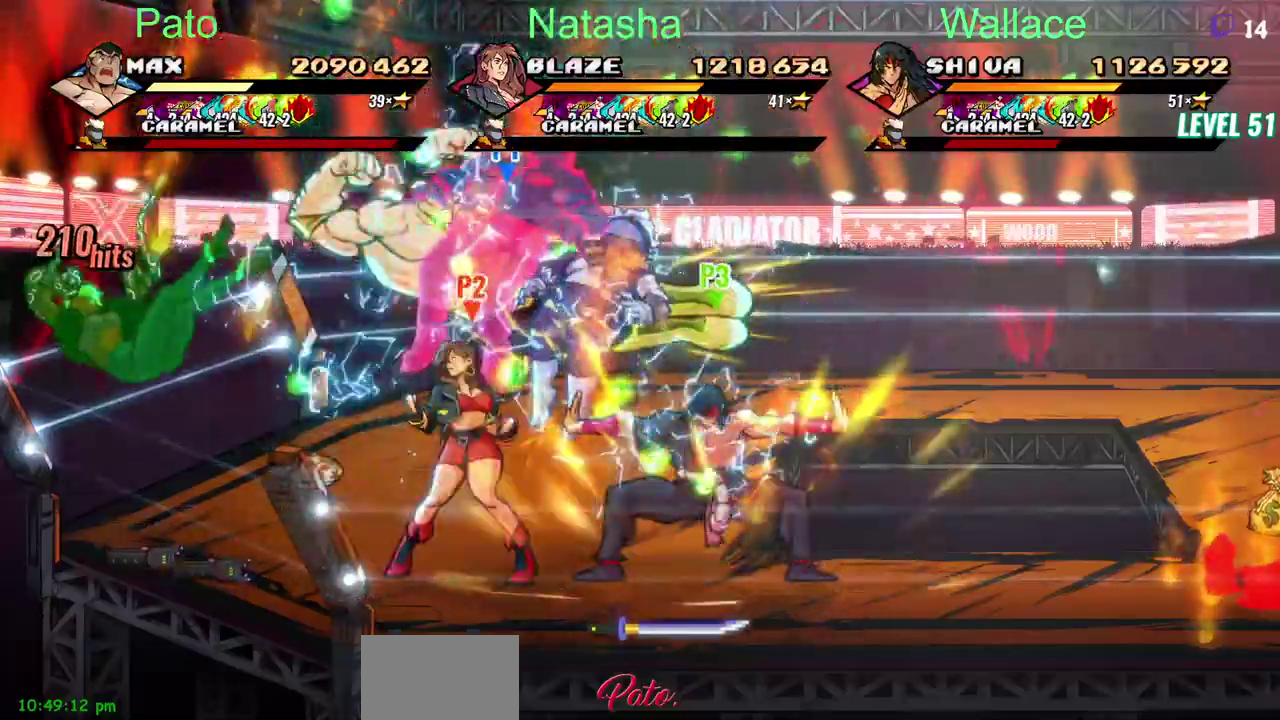
{"buttons": ["DPAD_RIGHT"], "left_stick": "center", "right_stick": "center", "events": []}
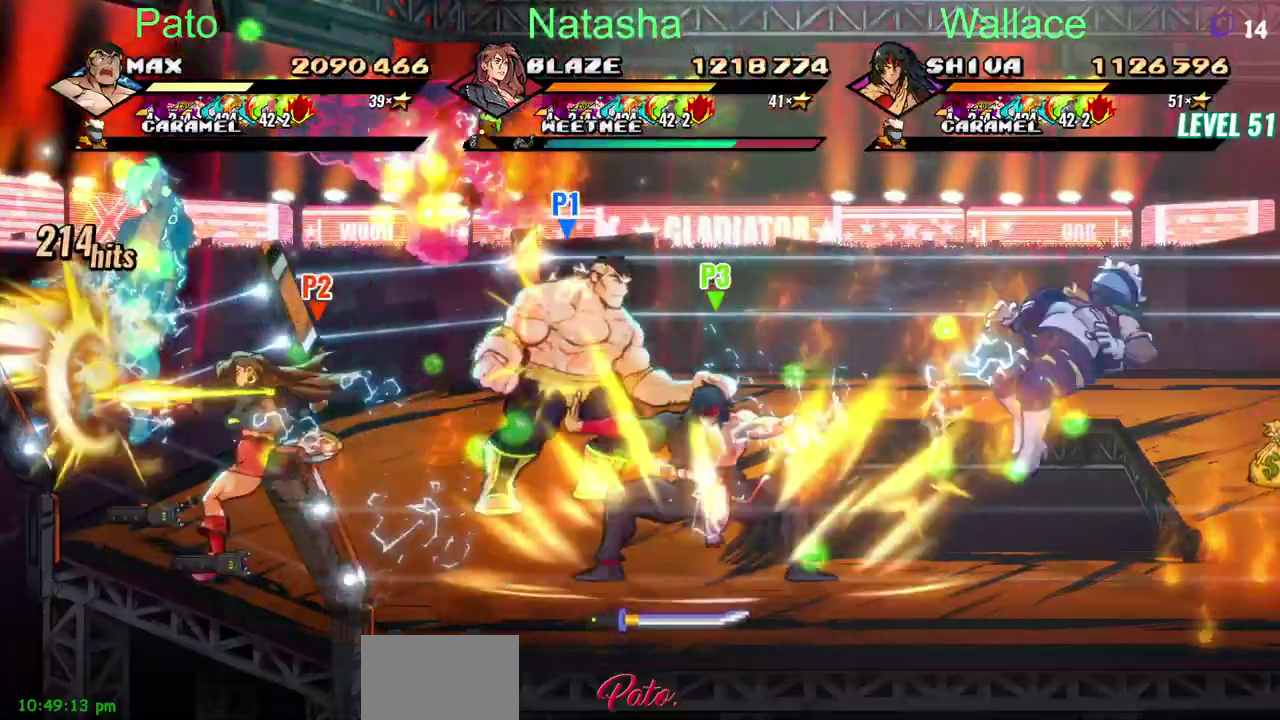
{"buttons": ["DPAD_DOWN", "DPAD_RIGHT"], "left_stick": "center", "right_stick": "center", "events": [[417, "DPAD_DOWN", "down"]]}
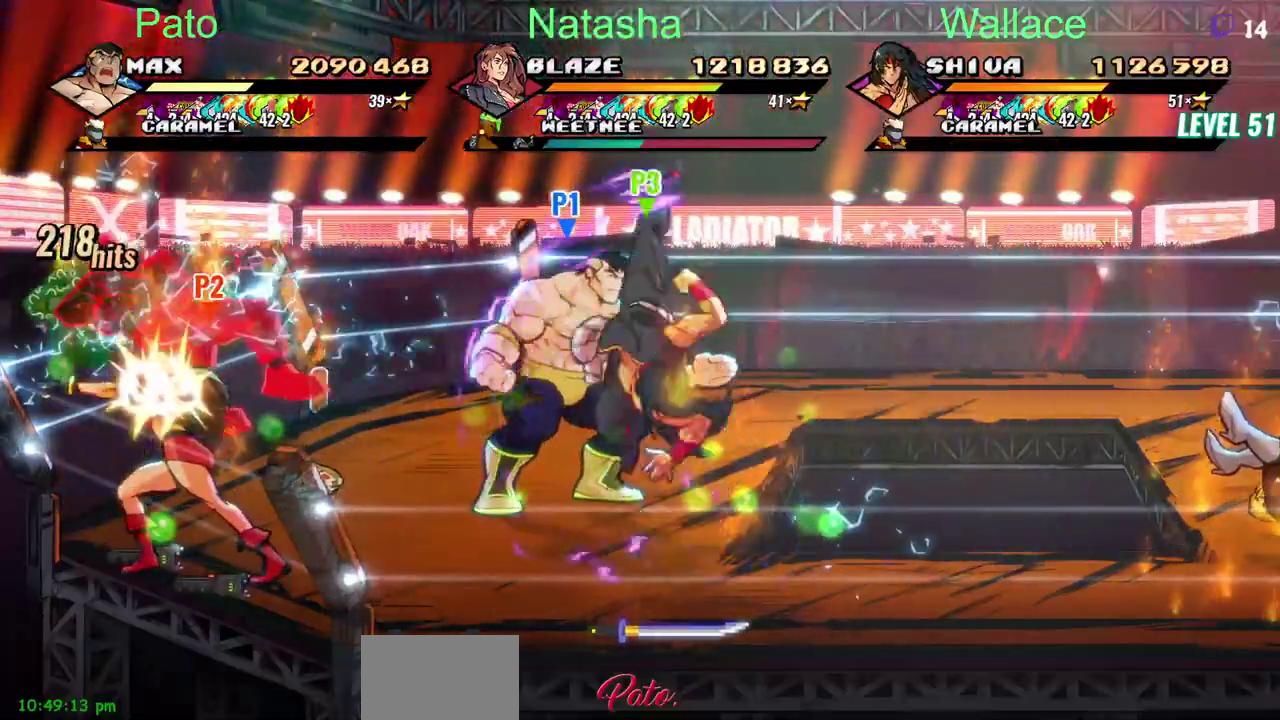
{"buttons": ["CIRCLE", "DPAD_DOWN"], "left_stick": "center", "right_stick": "center", "events": [[317, "DPAD_RIGHT", "up"], [467, "CIRCLE", "down"]]}
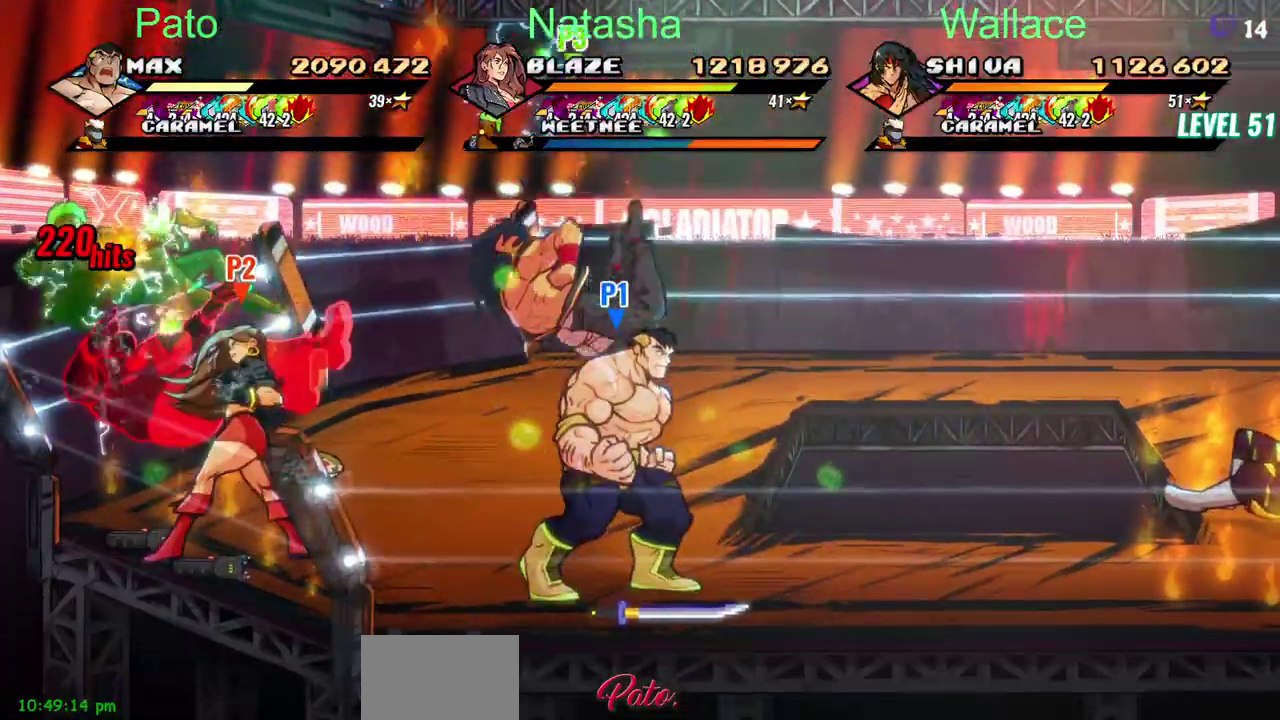
{"buttons": ["DPAD_DOWN", "DPAD_RIGHT"], "left_stick": "center", "right_stick": "center", "events": [[33, "DPAD_DOWN", "up"], [83, "CIRCLE", "up"], [117, "DPAD_LEFT", "down"], [300, "DPAD_LEFT", "up"], [333, "DPAD_DOWN", "down"], [433, "DPAD_RIGHT", "down"]]}
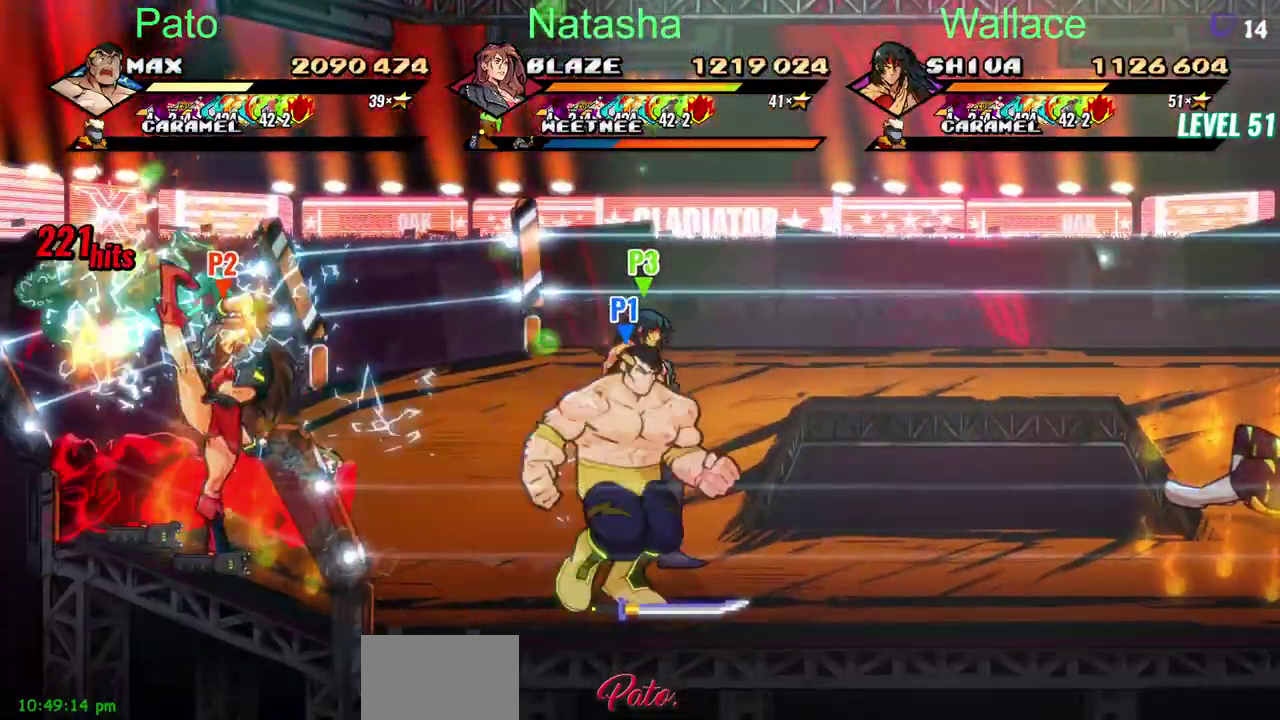
{"buttons": ["DPAD_LEFT"], "left_stick": "center", "right_stick": "center", "events": [[83, "CIRCLE", "down"], [100, "DPAD_RIGHT", "up"], [150, "DPAD_DOWN", "up"], [200, "CIRCLE", "up"], [233, "DPAD_LEFT", "down"]]}
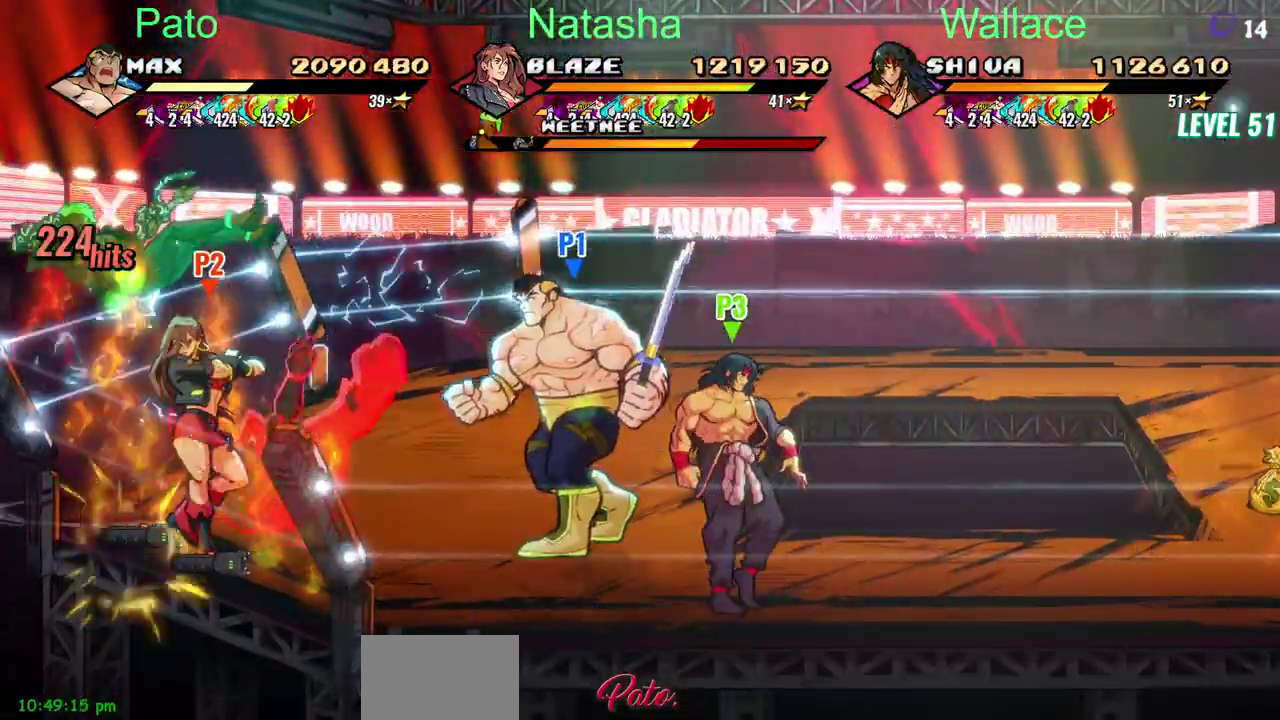
{"buttons": [], "left_stick": "center", "right_stick": "center", "events": [[450, "DPAD_LEFT", "up"]]}